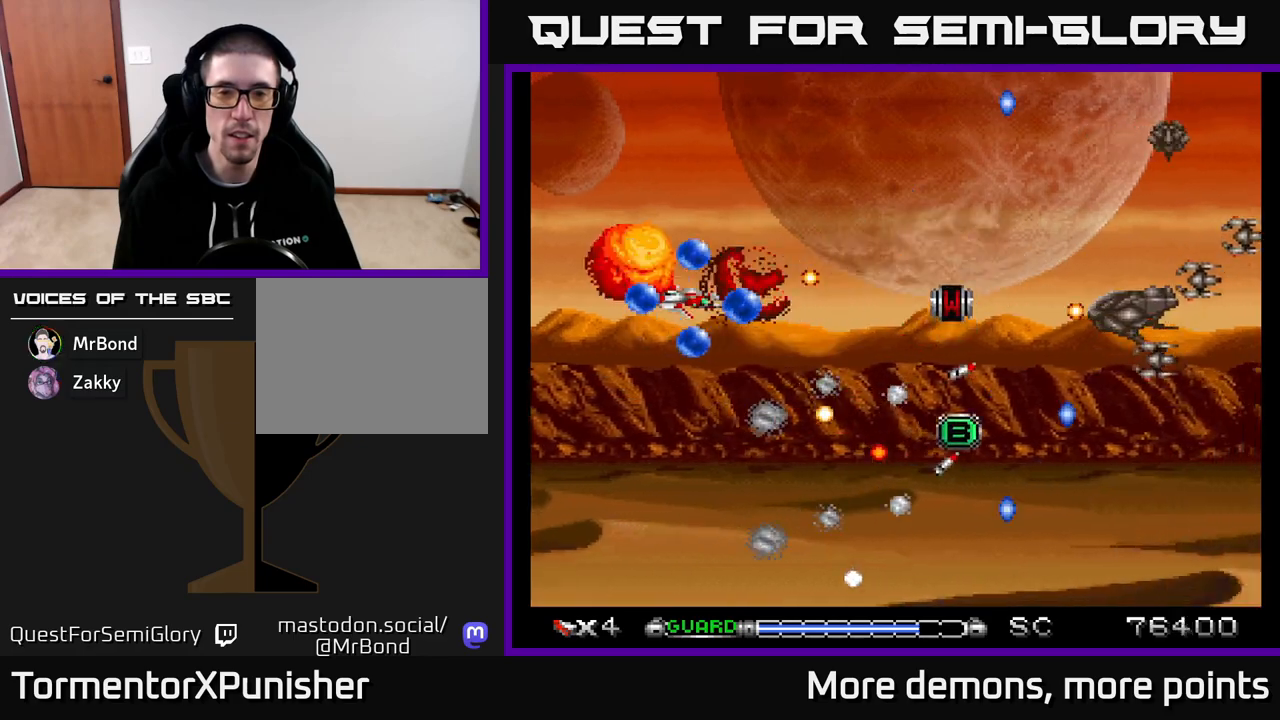
Gameplay with a controller (Xbox layout); each line is a JSON object with the inputs held at the frame after it. "events" lists button and stick changes between this image and that frame as [ms after this image, input, new state], when the widget could be followed in between. Not read: left_stick.
{"buttons": ["A", "DPAD_UP"], "right_stick": "center", "events": [[50, "X", "down"], [150, "X", "up"], [217, "DPAD_LEFT", "down"], [267, "DPAD_UP", "down"], [367, "DPAD_LEFT", "up"]]}
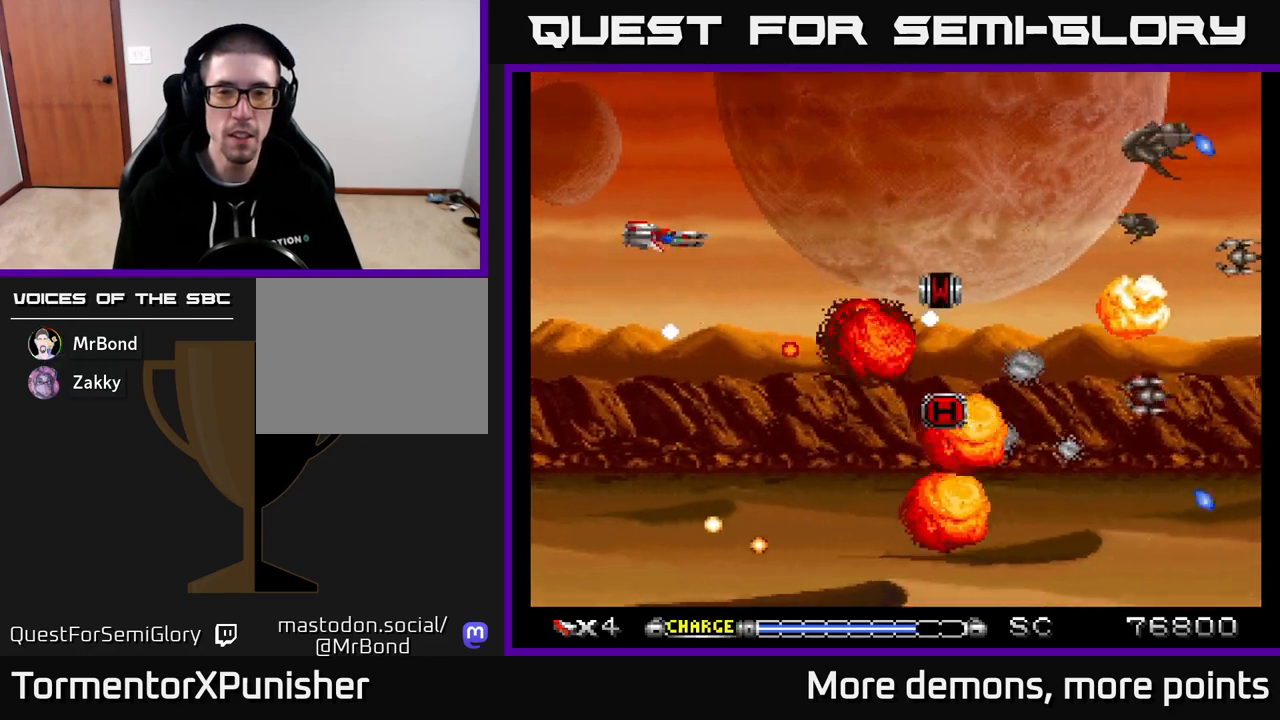
{"buttons": ["A", "DPAD_DOWN"], "right_stick": "center", "events": [[133, "DPAD_RIGHT", "down"], [167, "DPAD_UP", "up"], [433, "DPAD_DOWN", "down"], [483, "DPAD_RIGHT", "up"]]}
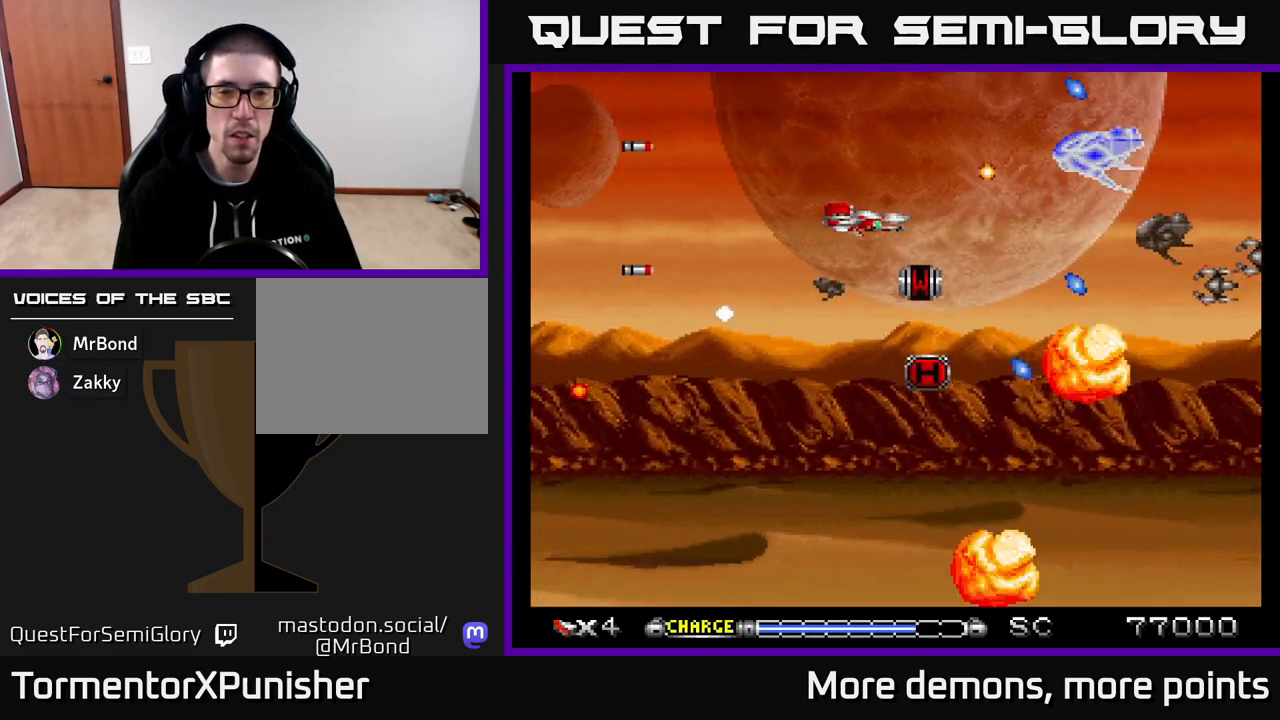
{"buttons": ["A", "DPAD_DOWN", "DPAD_LEFT"], "right_stick": "center", "events": [[67, "DPAD_LEFT", "down"], [83, "X", "down"], [150, "DPAD_LEFT", "up"], [183, "DPAD_RIGHT", "down"], [200, "DPAD_DOWN", "up"], [200, "X", "up"], [333, "DPAD_DOWN", "down"], [367, "DPAD_RIGHT", "up"], [383, "DPAD_LEFT", "down"]]}
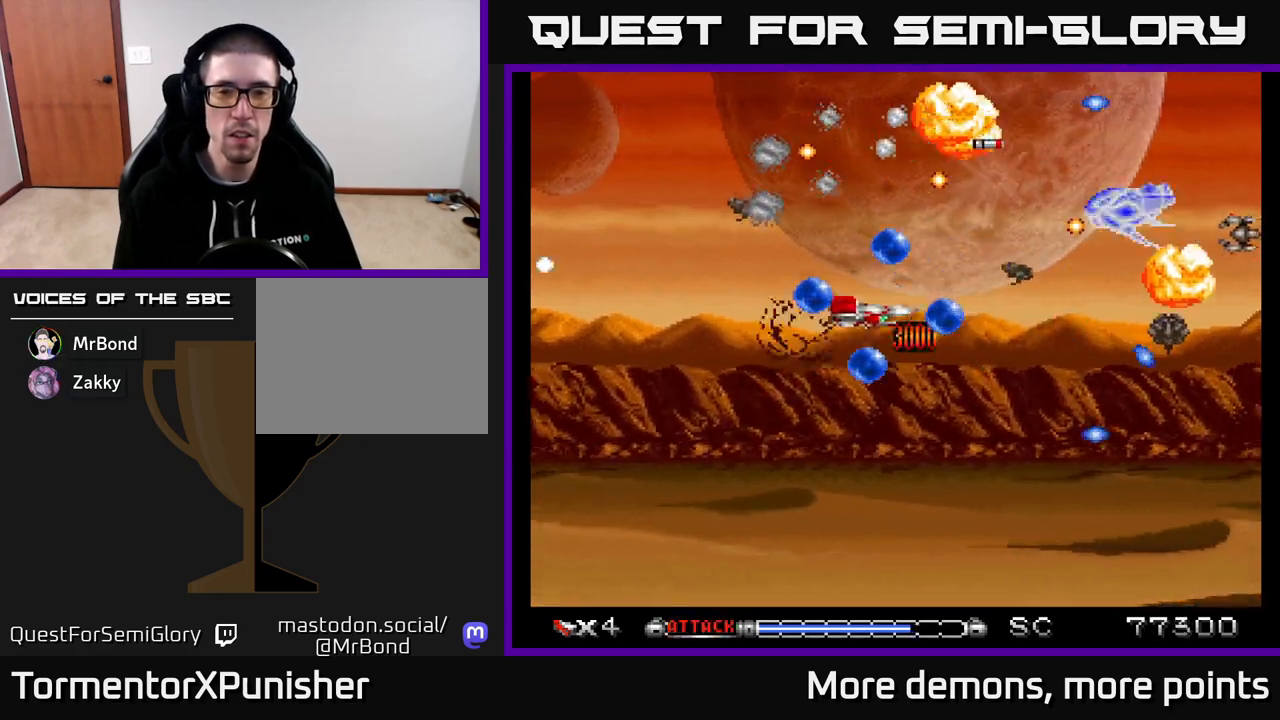
{"buttons": ["A", "DPAD_DOWN"], "right_stick": "center", "events": [[83, "DPAD_DOWN", "up"], [117, "DPAD_UP", "down"], [317, "DPAD_LEFT", "up"], [383, "DPAD_UP", "up"], [417, "DPAD_DOWN", "down"]]}
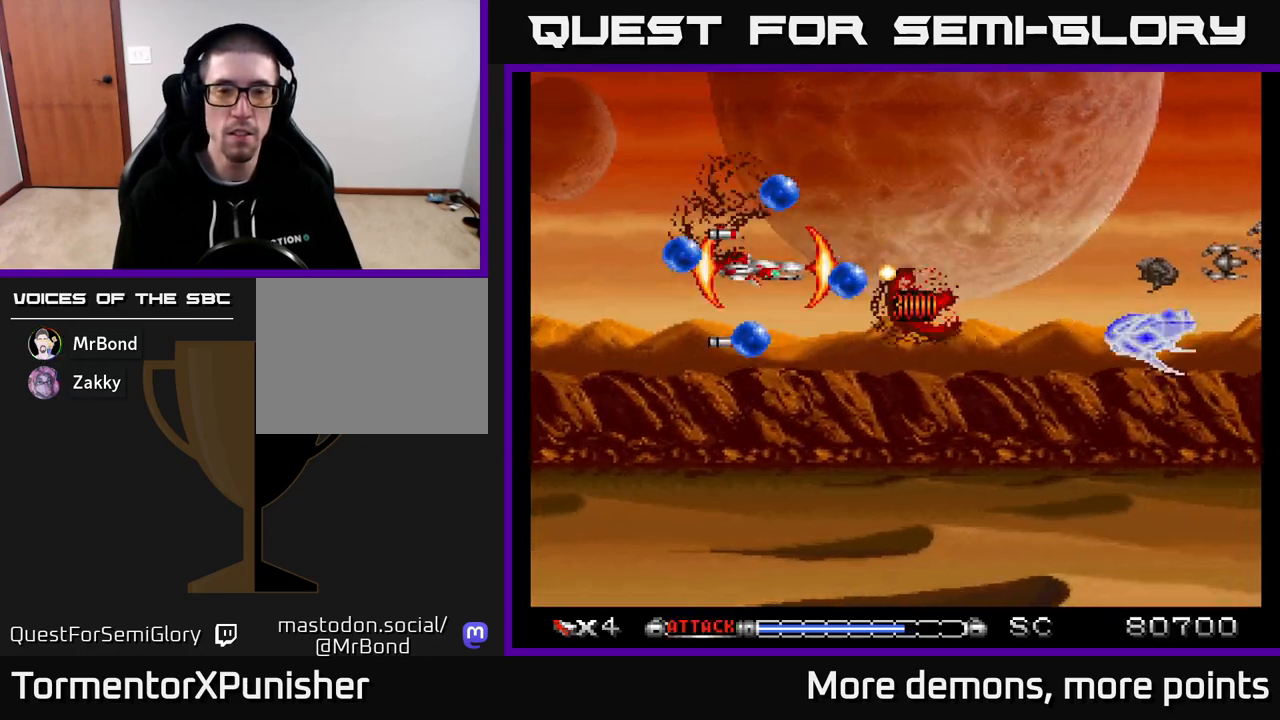
{"buttons": ["A", "DPAD_UP", "DPAD_LEFT"], "right_stick": "center", "events": [[283, "DPAD_RIGHT", "down"], [317, "DPAD_DOWN", "up"], [350, "DPAD_RIGHT", "up"], [367, "DPAD_UP", "down"], [433, "DPAD_LEFT", "down"]]}
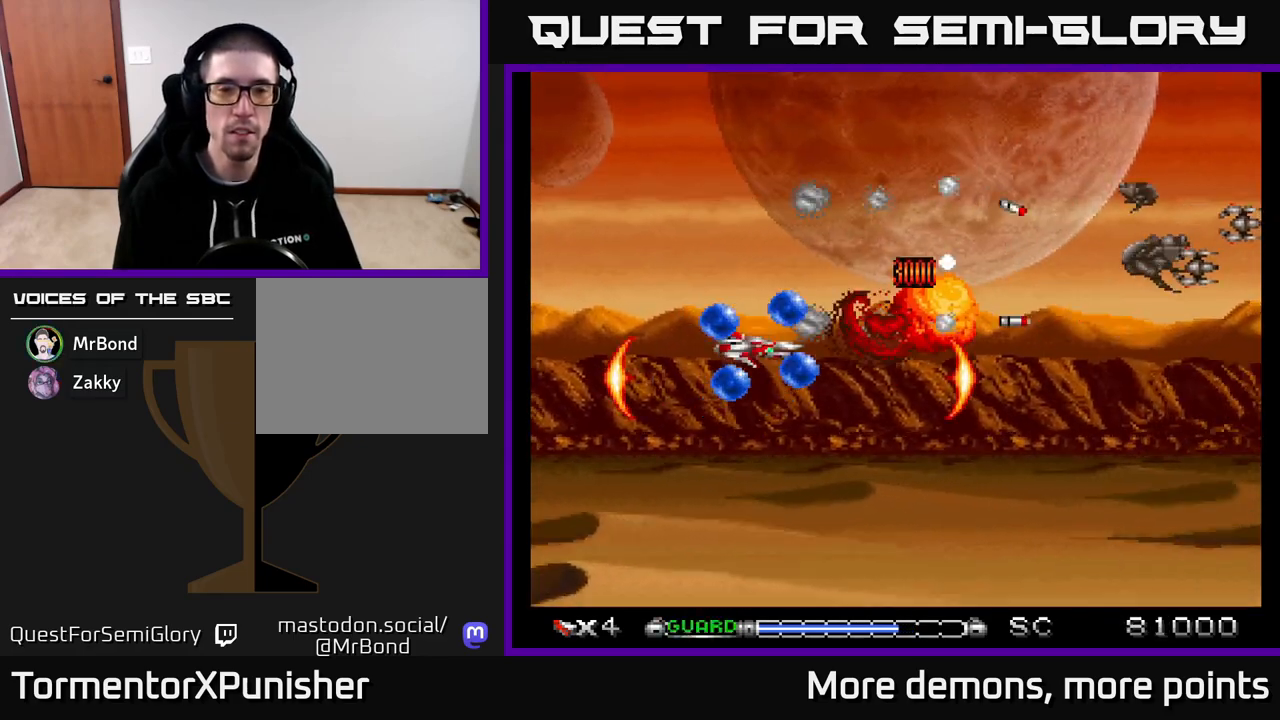
{"buttons": ["A", "DPAD_DOWN", "DPAD_RIGHT"], "right_stick": "center", "events": [[83, "DPAD_UP", "up"], [200, "DPAD_DOWN", "down"], [250, "DPAD_LEFT", "up"], [417, "DPAD_RIGHT", "down"]]}
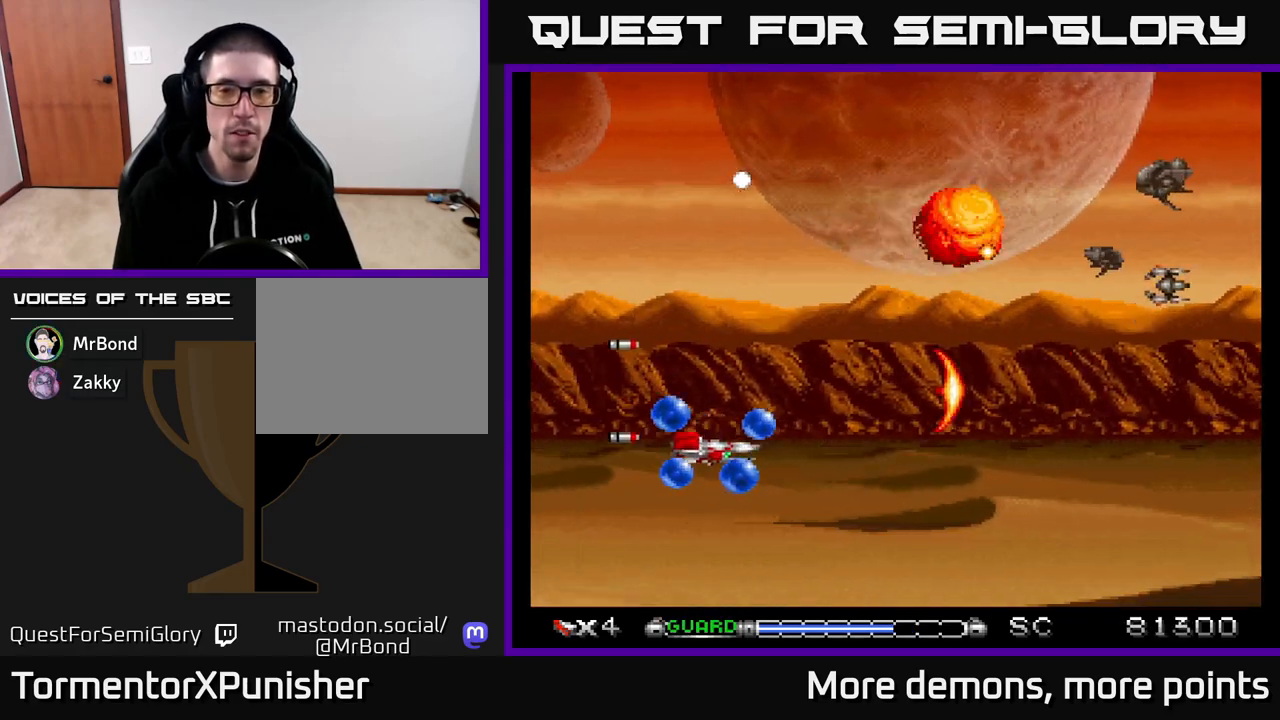
{"buttons": ["A", "DPAD_DOWN"], "right_stick": "center", "events": [[33, "DPAD_DOWN", "up"], [50, "DPAD_RIGHT", "up"], [67, "DPAD_UP", "down"], [333, "DPAD_UP", "up"], [350, "DPAD_LEFT", "down"], [483, "DPAD_DOWN", "down"], [500, "DPAD_LEFT", "up"]]}
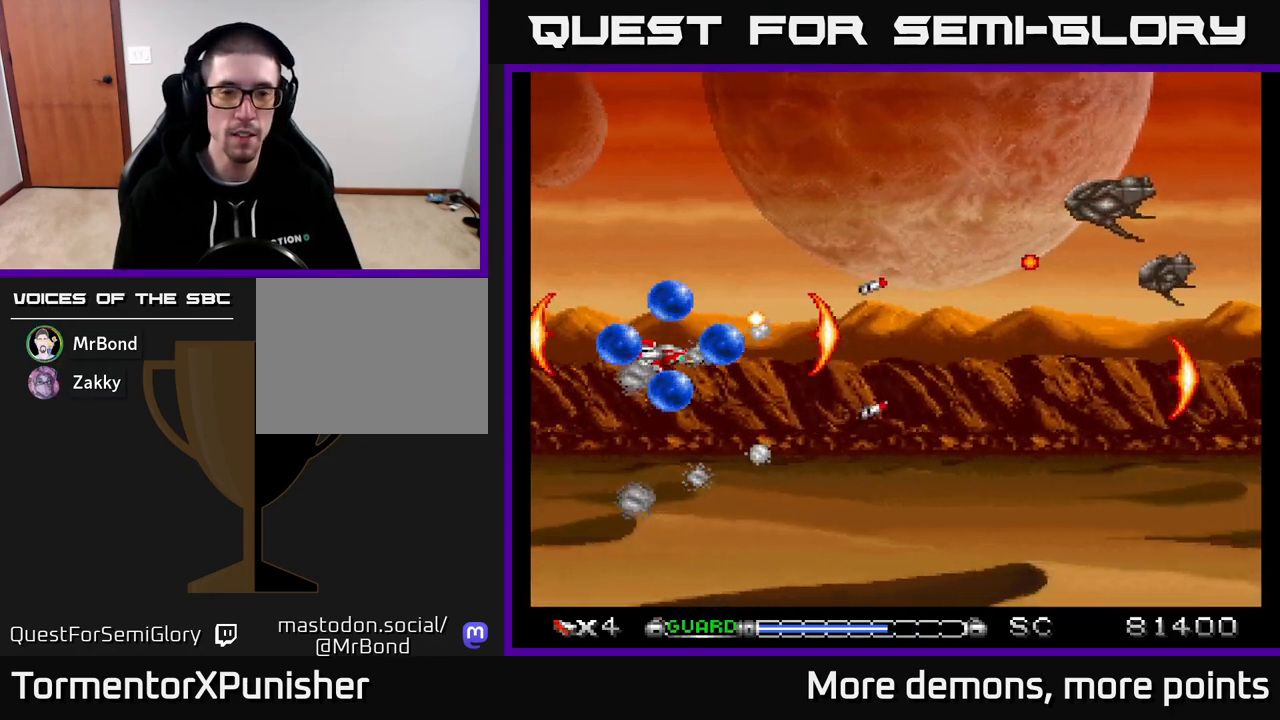
{"buttons": ["A", "DPAD_UP"], "right_stick": "center", "events": [[83, "DPAD_LEFT", "down"], [133, "DPAD_DOWN", "up"], [217, "DPAD_UP", "down"], [350, "DPAD_LEFT", "up"]]}
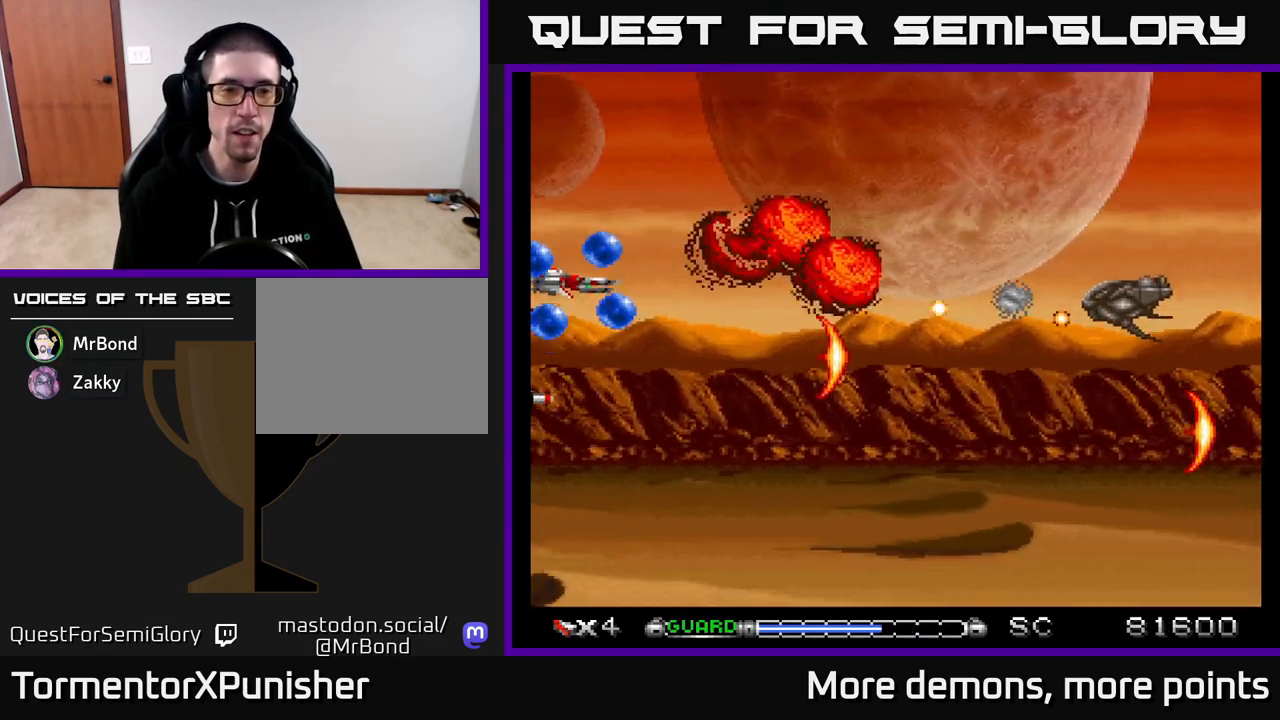
{"buttons": ["A", "DPAD_RIGHT"], "right_stick": "center", "events": [[200, "DPAD_UP", "up"], [350, "DPAD_RIGHT", "down"]]}
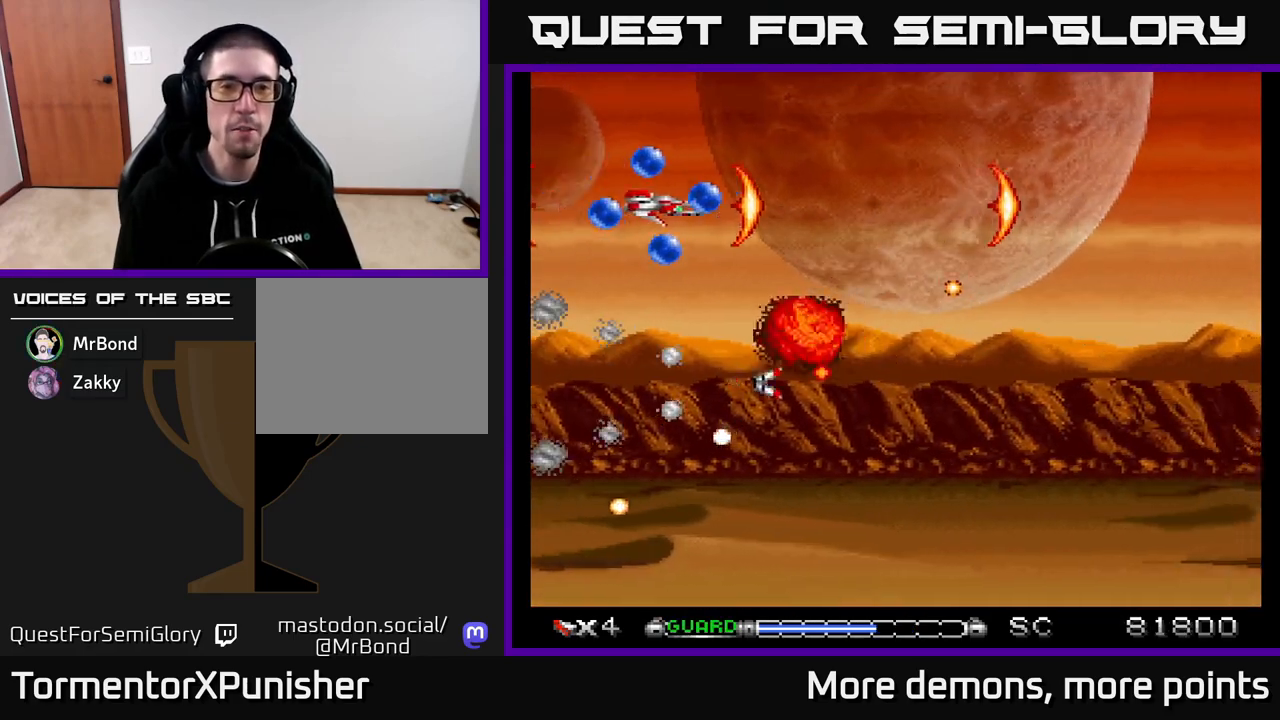
{"buttons": ["A", "DPAD_UP"], "right_stick": "center", "events": [[317, "DPAD_RIGHT", "up"], [350, "DPAD_LEFT", "down"], [350, "DPAD_UP", "down"], [500, "DPAD_LEFT", "up"]]}
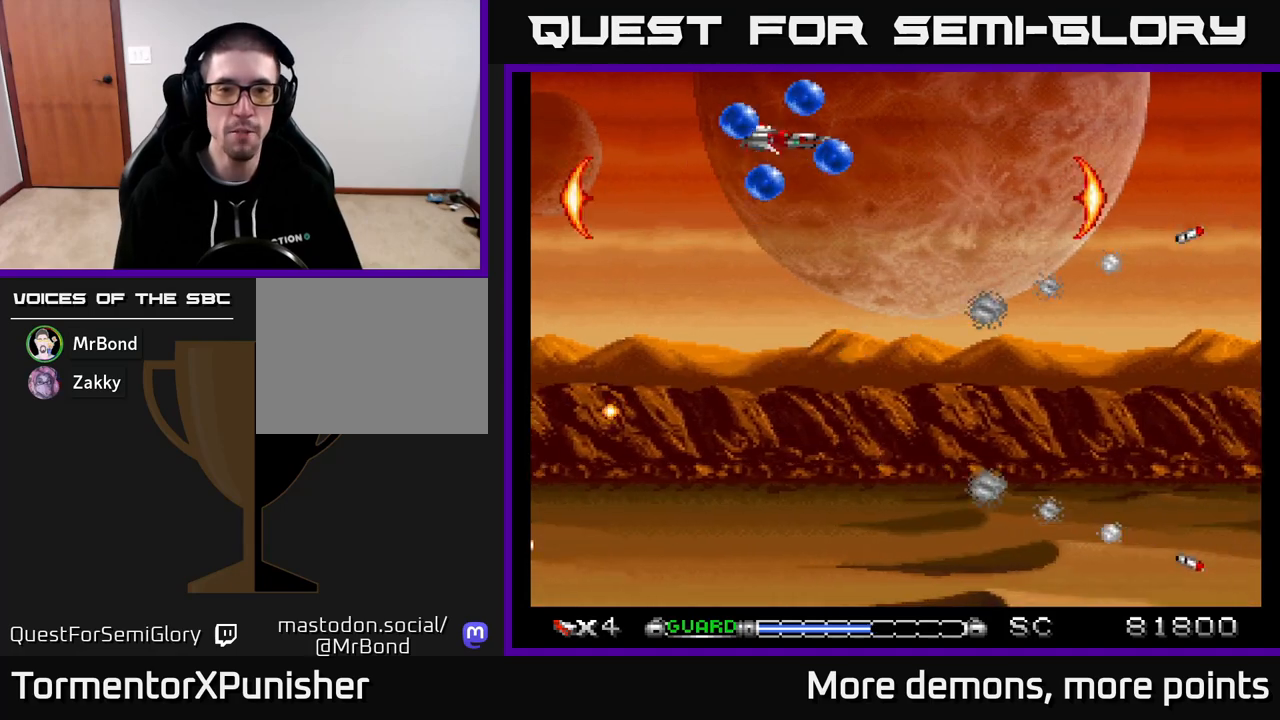
{"buttons": ["A", "DPAD_DOWN"], "right_stick": "center", "events": [[100, "DPAD_RIGHT", "down"], [100, "DPAD_UP", "up"], [167, "DPAD_DOWN", "down"], [217, "DPAD_RIGHT", "up"]]}
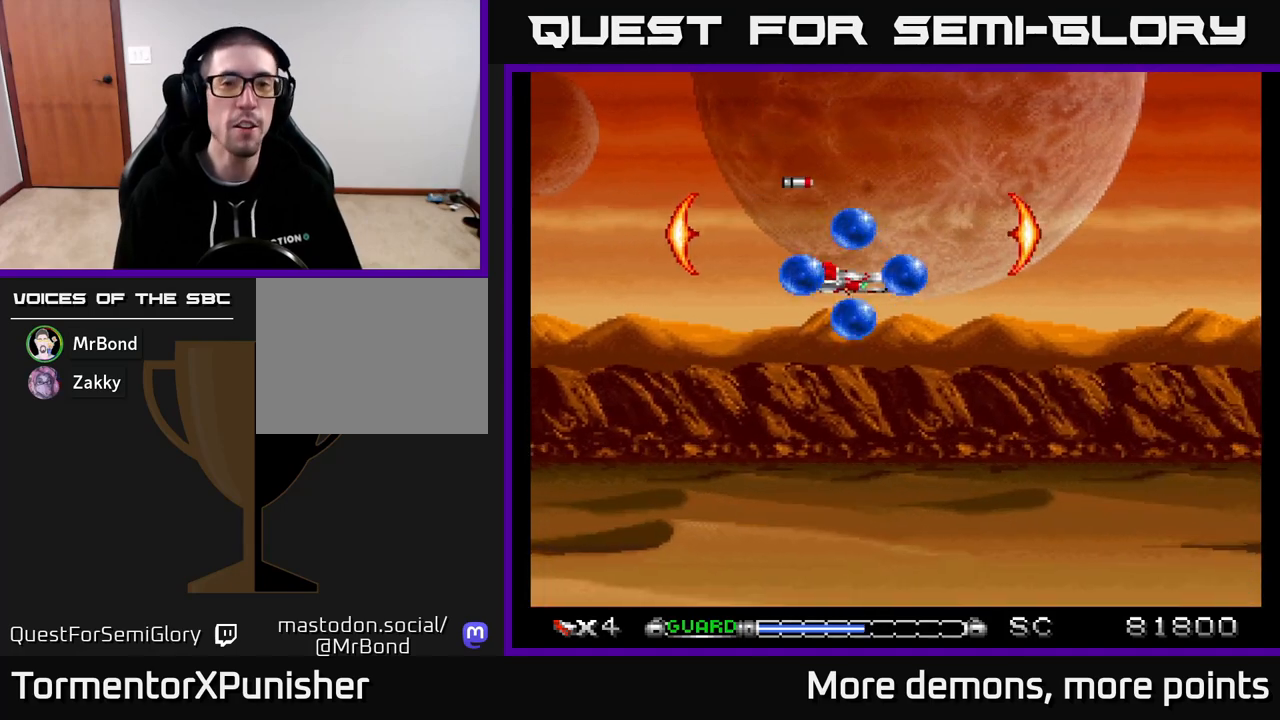
{"buttons": ["A"], "right_stick": "center", "events": [[67, "DPAD_DOWN", "up"]]}
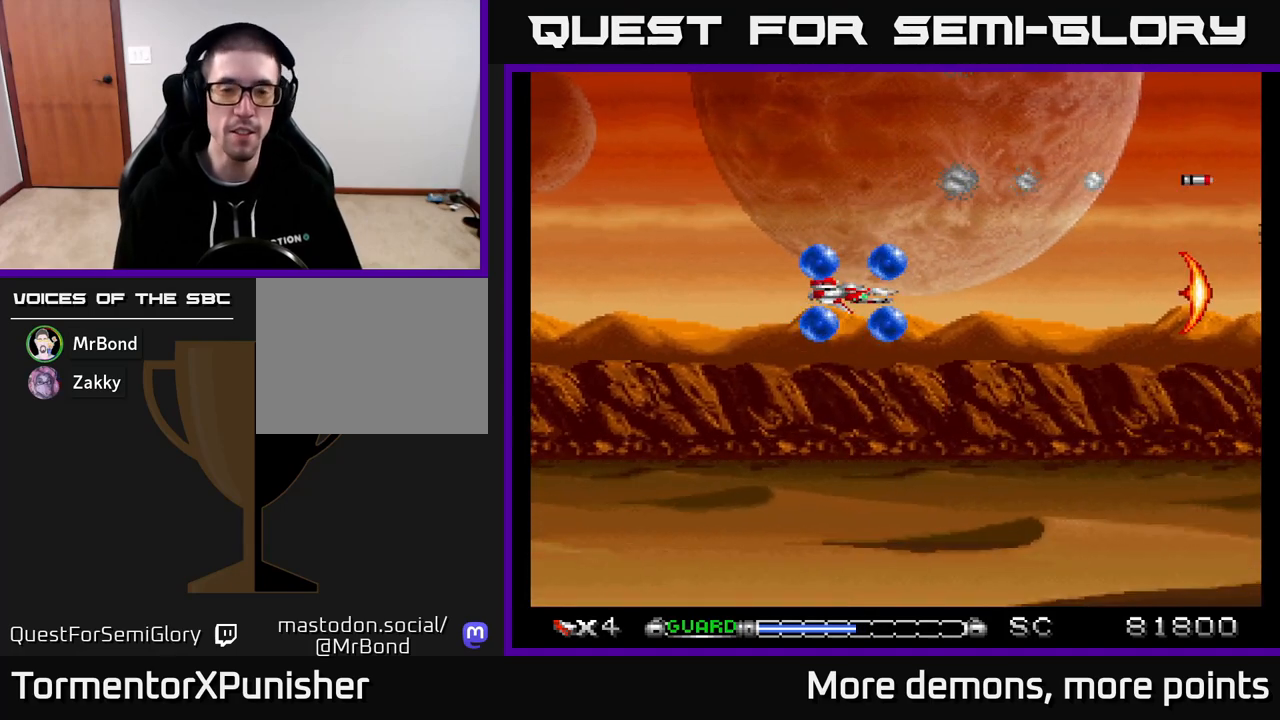
{"buttons": ["A"], "right_stick": "center", "events": []}
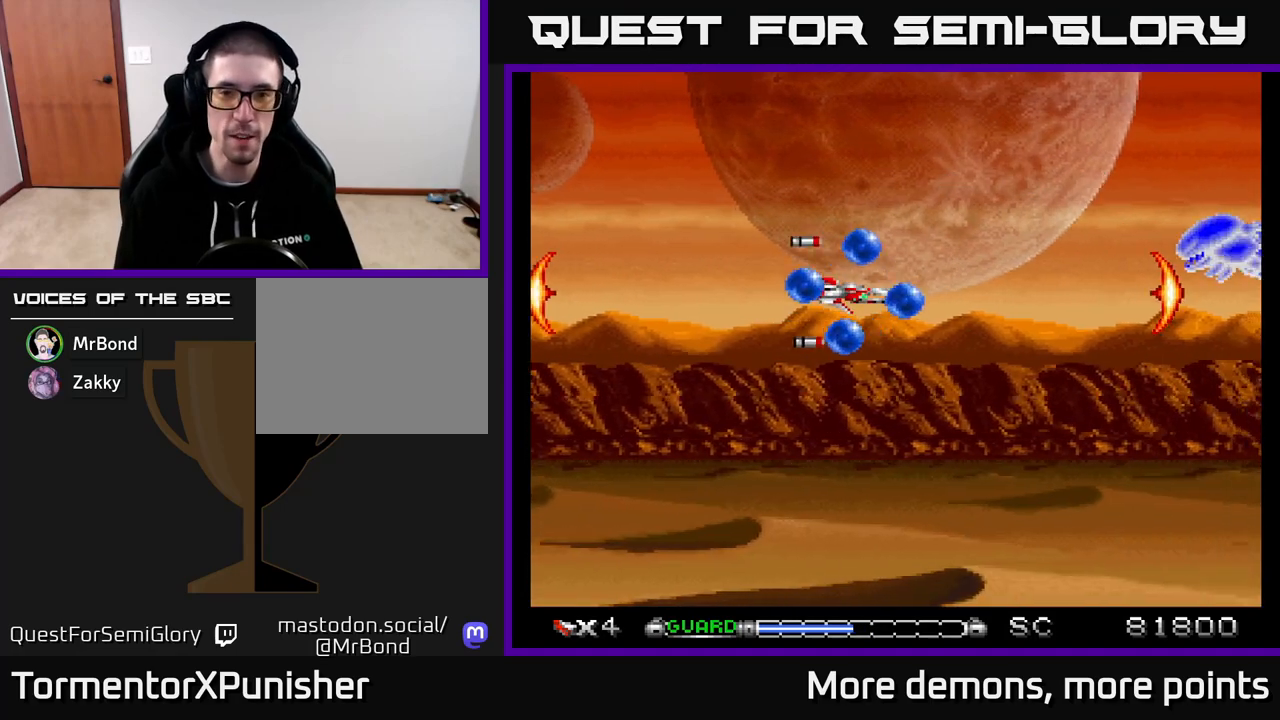
{"buttons": ["A"], "right_stick": "center", "events": [[283, "DPAD_UP", "down"], [333, "DPAD_UP", "up"]]}
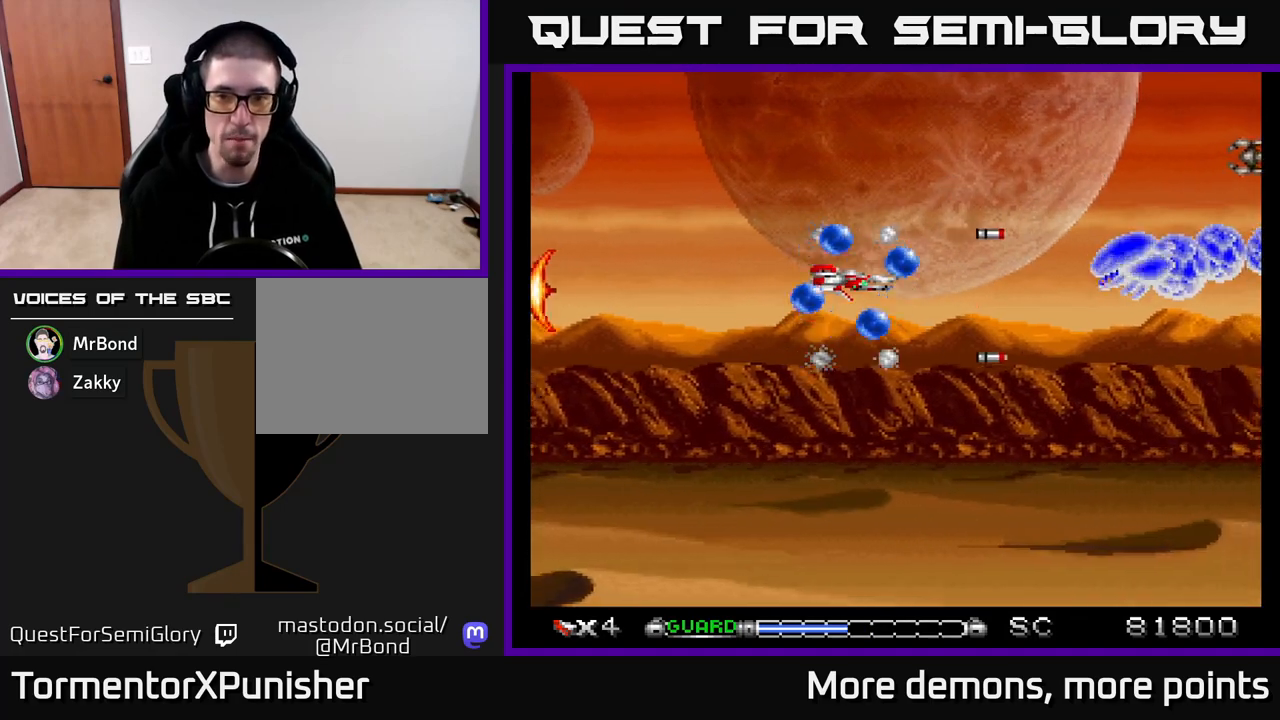
{"buttons": ["A"], "right_stick": "center", "events": []}
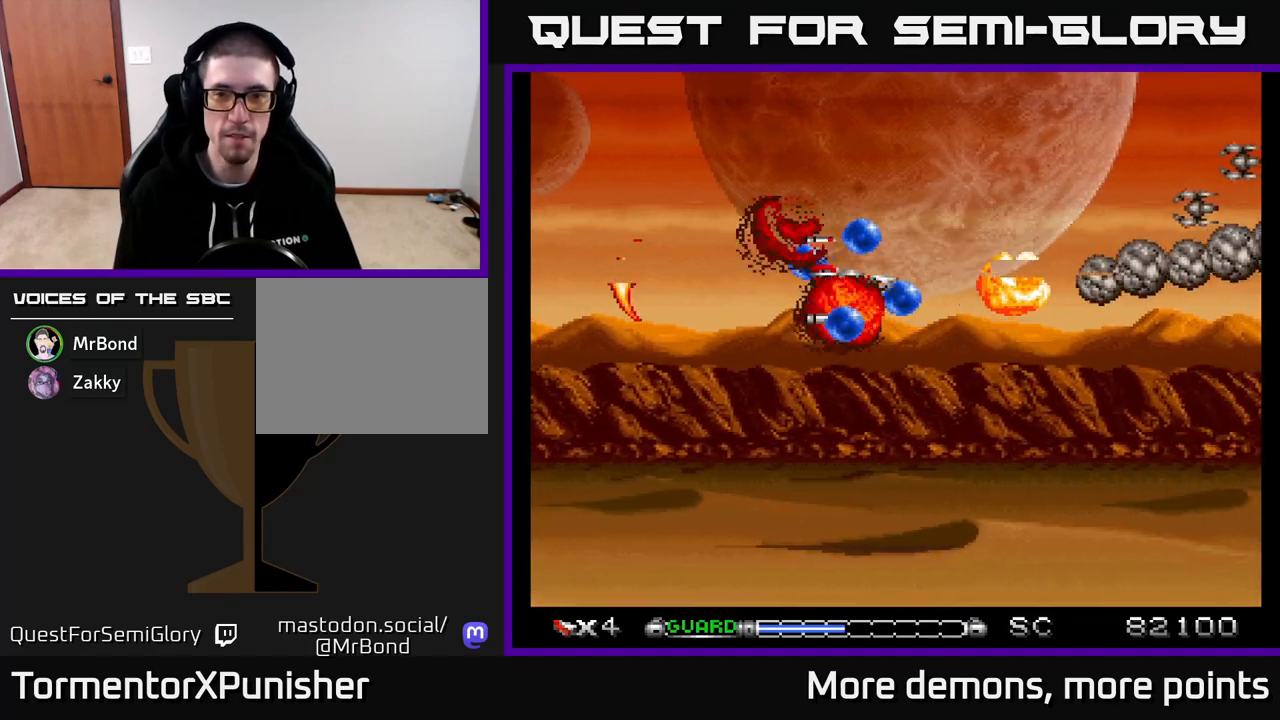
{"buttons": ["A"], "right_stick": "center", "events": [[67, "DPAD_LEFT", "down"], [217, "DPAD_LEFT", "up"], [217, "DPAD_UP", "down"], [333, "DPAD_RIGHT", "down"], [383, "DPAD_UP", "up"], [450, "DPAD_RIGHT", "up"]]}
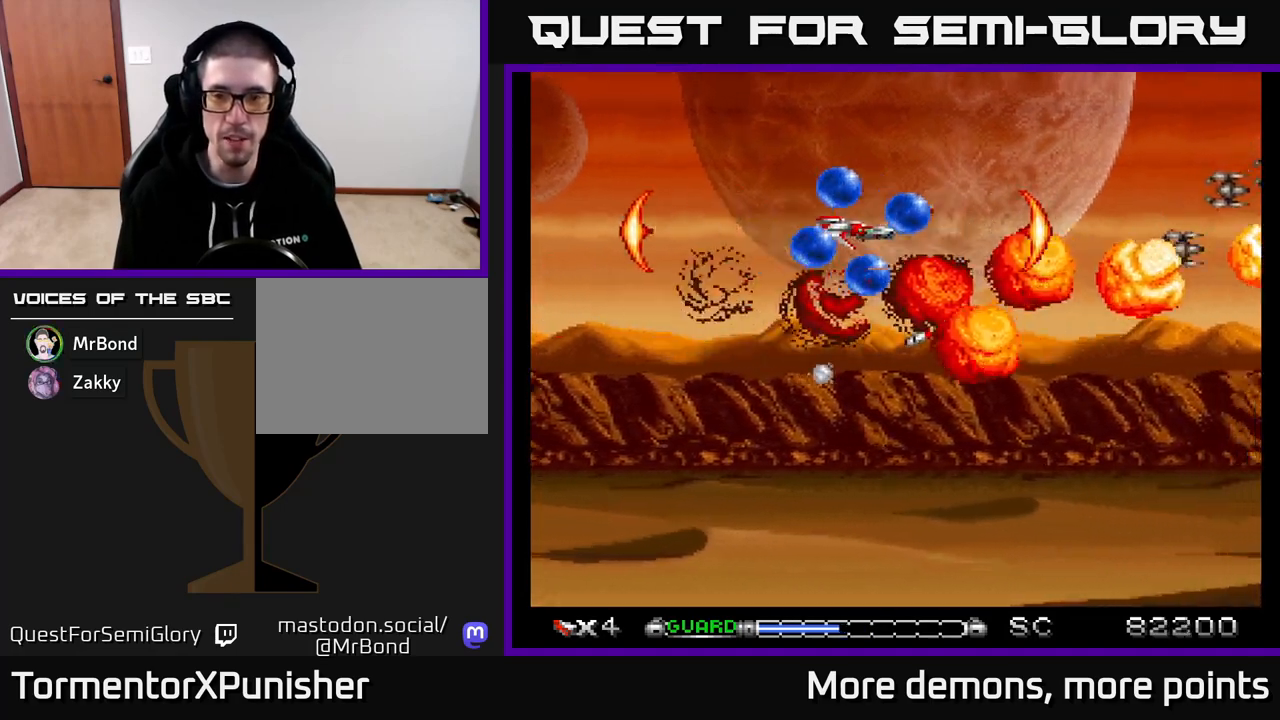
{"buttons": ["A"], "right_stick": "center", "events": [[50, "DPAD_DOWN", "down"], [150, "DPAD_DOWN", "up"]]}
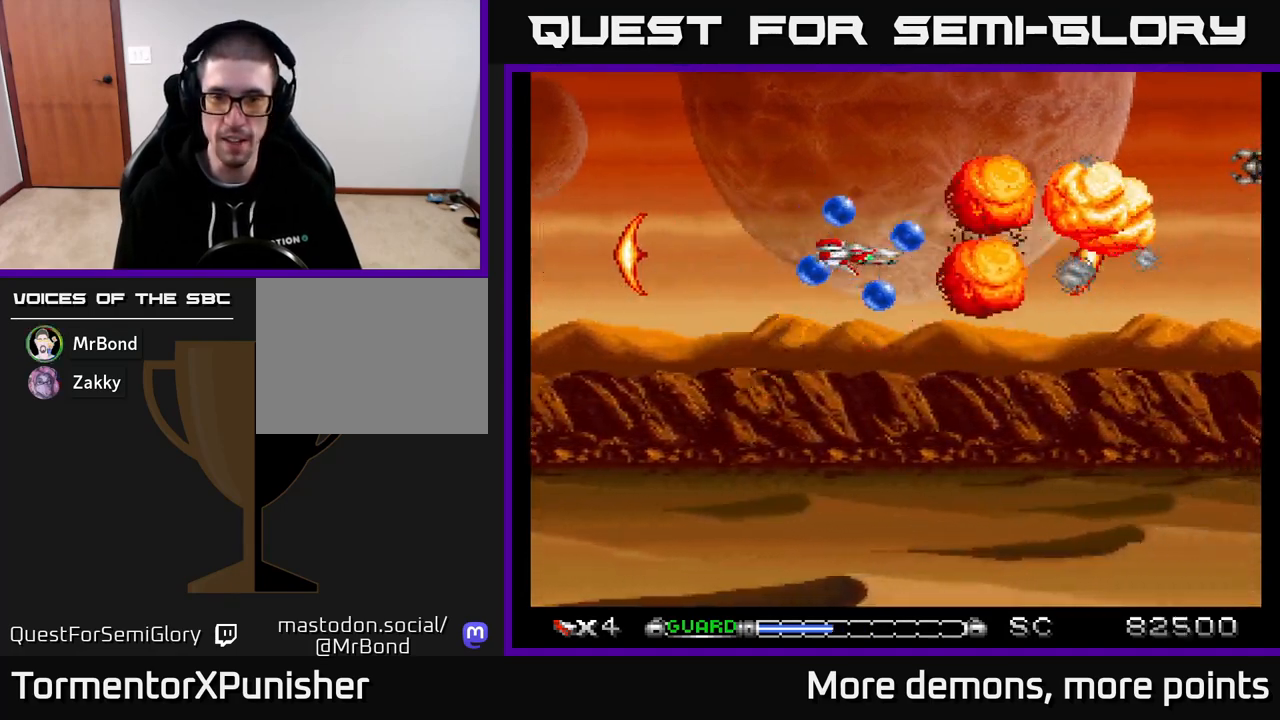
{"buttons": ["A"], "right_stick": "center", "events": []}
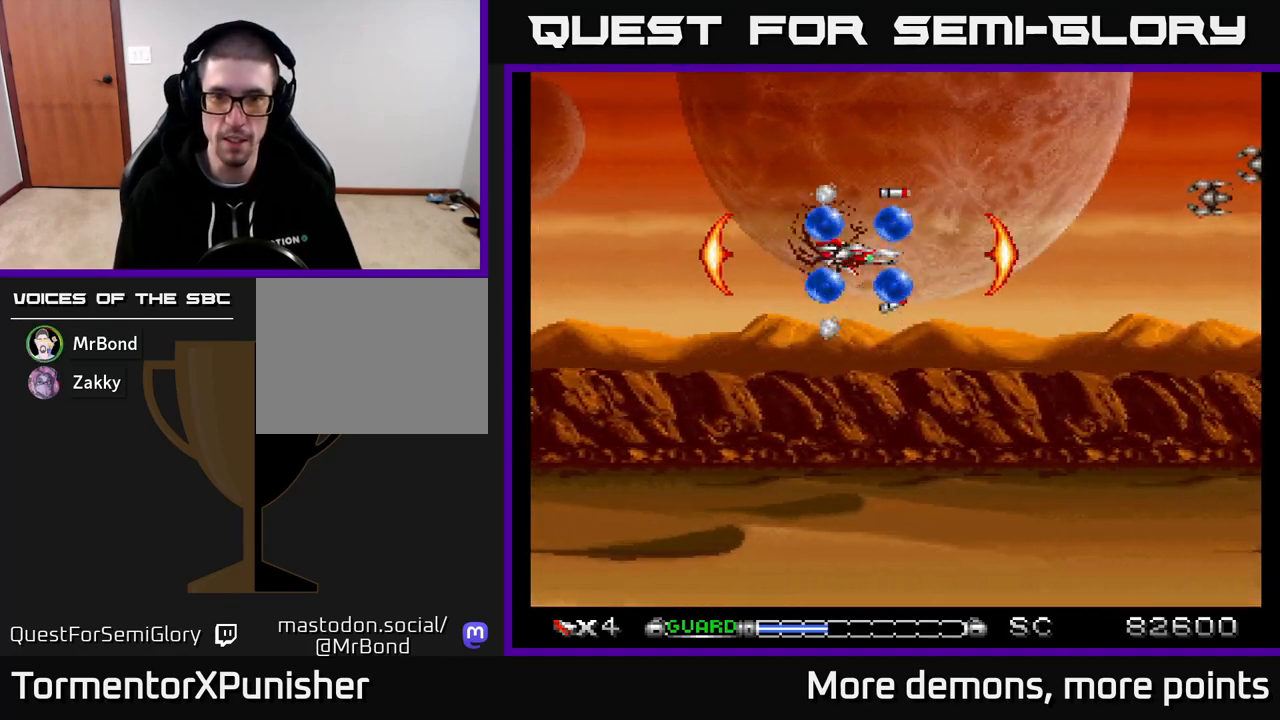
{"buttons": ["A"], "right_stick": "center", "events": [[33, "DPAD_LEFT", "down"], [217, "DPAD_LEFT", "up"], [350, "X", "down"], [433, "X", "up"]]}
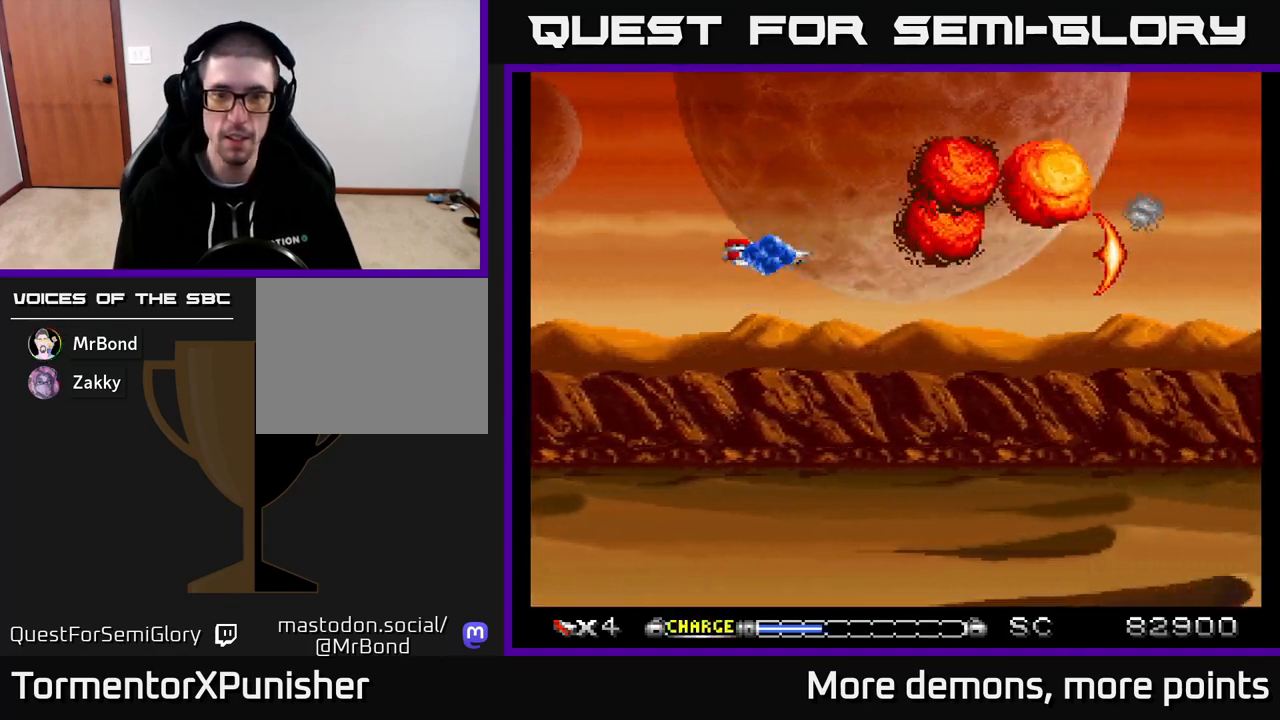
{"buttons": ["A", "DPAD_DOWN"], "right_stick": "center", "events": [[167, "DPAD_LEFT", "down"], [233, "DPAD_UP", "down"], [300, "DPAD_LEFT", "up"], [317, "DPAD_UP", "up"], [483, "DPAD_DOWN", "down"]]}
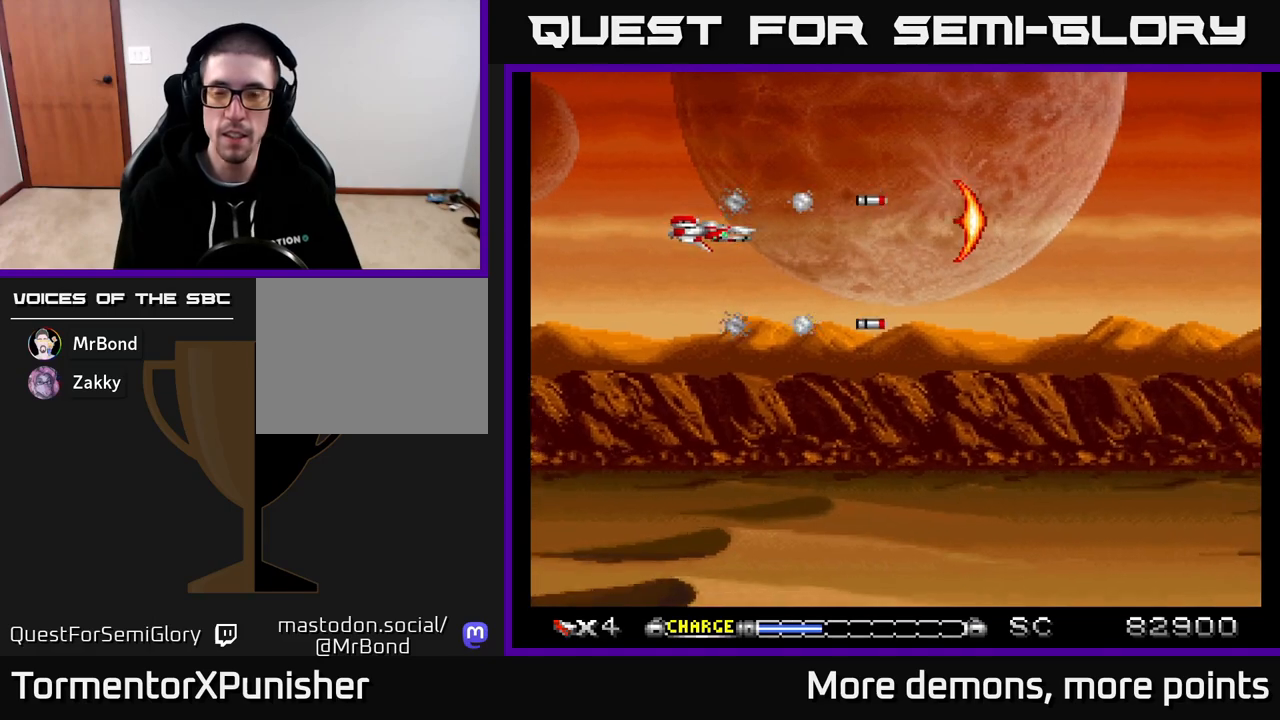
{"buttons": ["A", "DPAD_DOWN", "DPAD_RIGHT"], "right_stick": "center", "events": [[17, "DPAD_RIGHT", "down"]]}
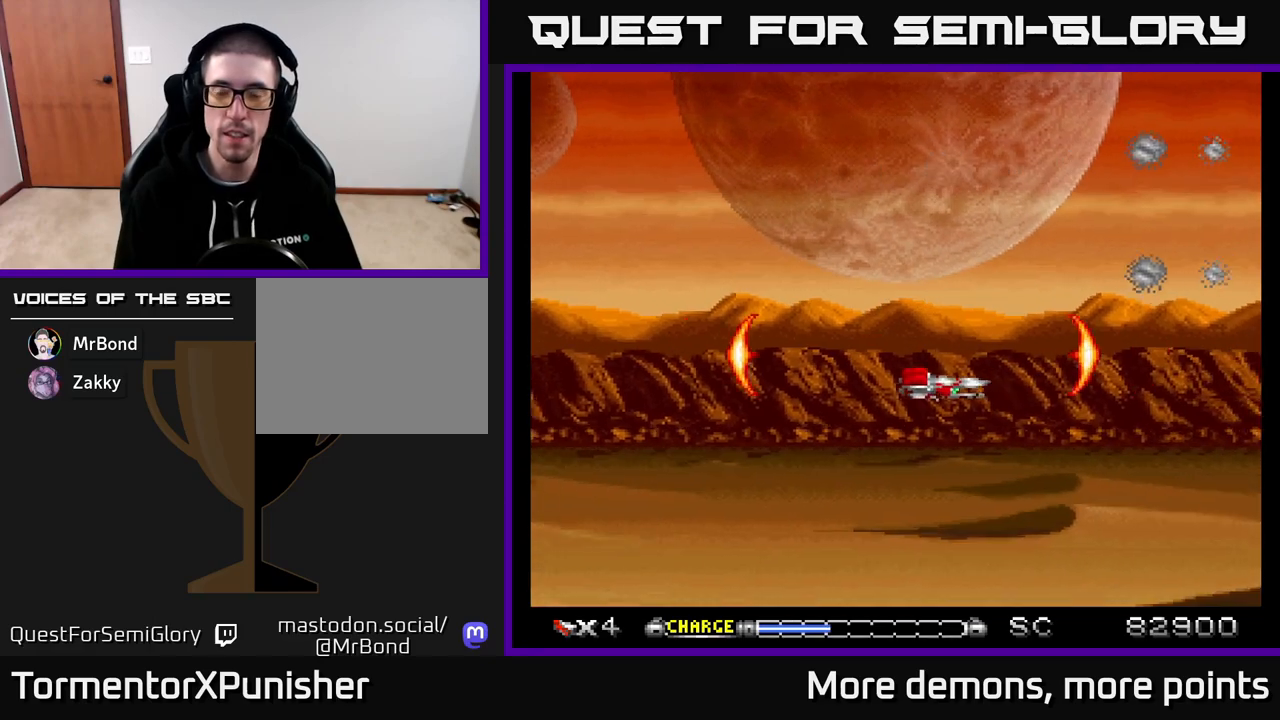
{"buttons": ["A", "DPAD_UP"], "right_stick": "center", "events": [[50, "DPAD_RIGHT", "up"], [133, "DPAD_DOWN", "up"], [200, "DPAD_LEFT", "down"], [200, "DPAD_UP", "down"], [250, "DPAD_LEFT", "up"]]}
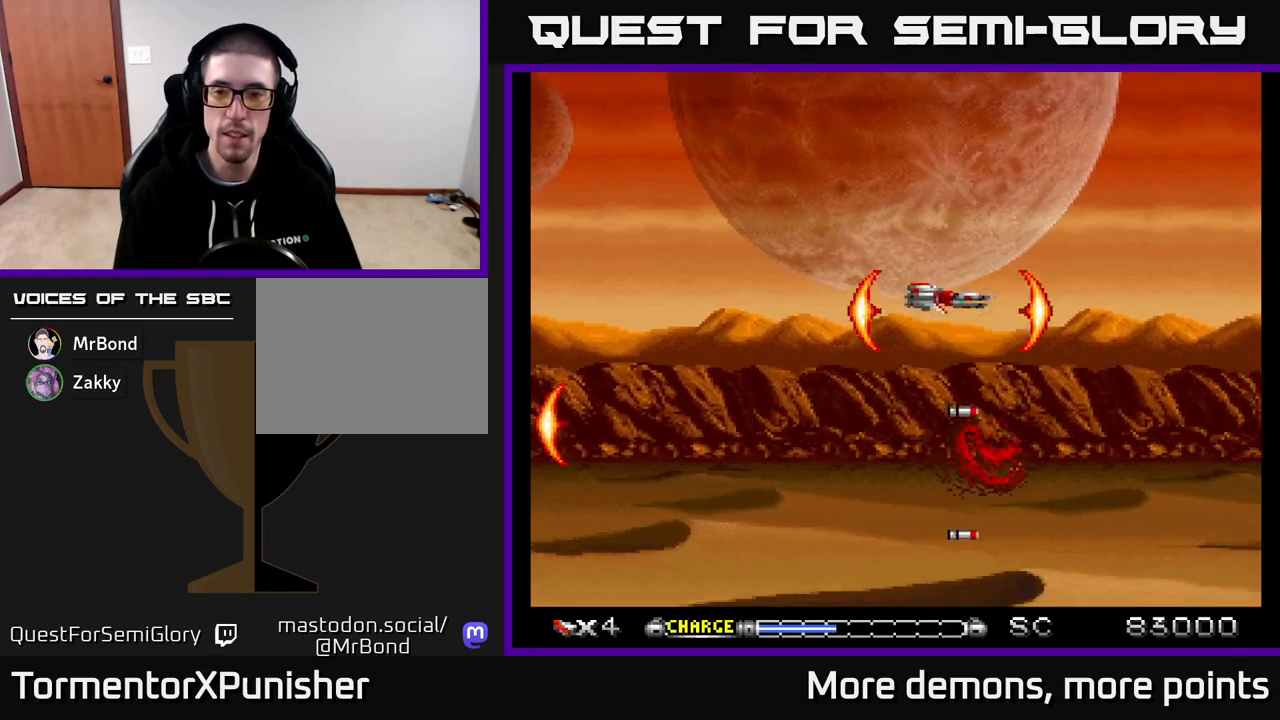
{"buttons": ["A", "DPAD_DOWN"], "right_stick": "center", "events": [[150, "DPAD_LEFT", "down"], [217, "DPAD_UP", "up"], [283, "DPAD_DOWN", "down"], [283, "DPAD_LEFT", "up"]]}
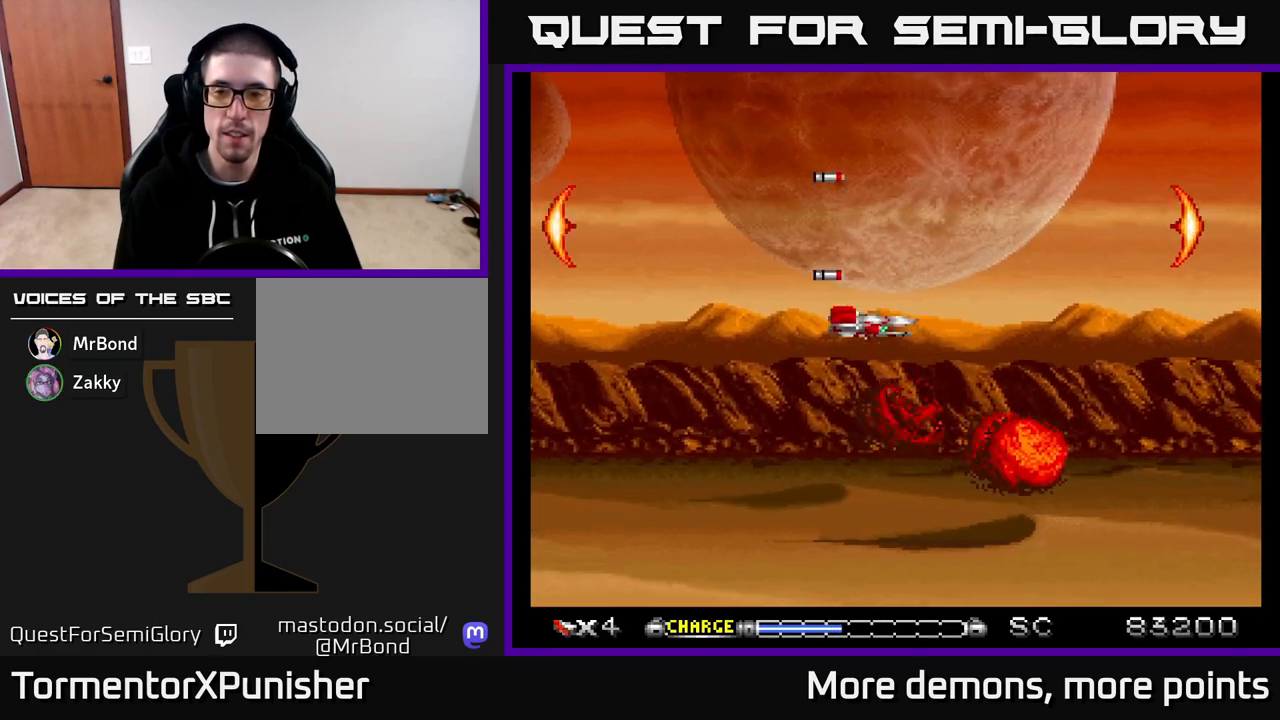
{"buttons": ["A", "DPAD_UP"], "right_stick": "center", "events": [[317, "DPAD_DOWN", "up"], [350, "DPAD_UP", "down"]]}
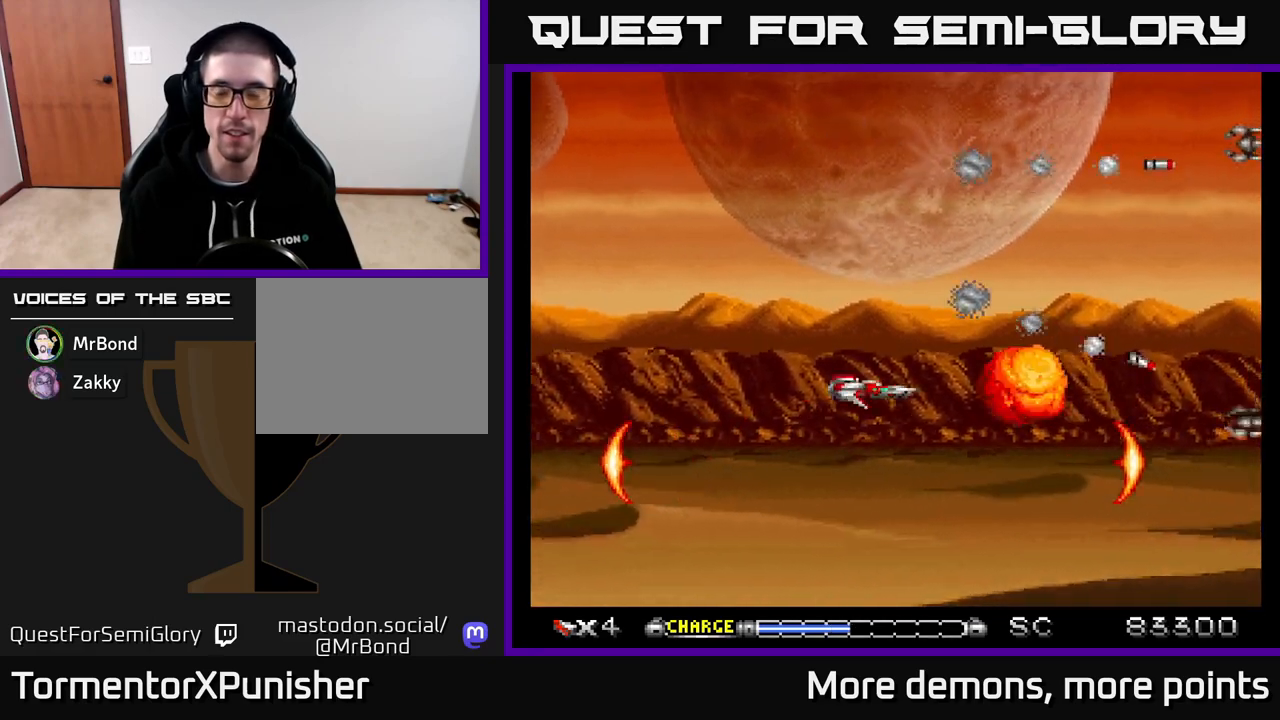
{"buttons": ["A", "DPAD_DOWN"], "right_stick": "center", "events": [[283, "DPAD_UP", "up"], [333, "DPAD_DOWN", "down"]]}
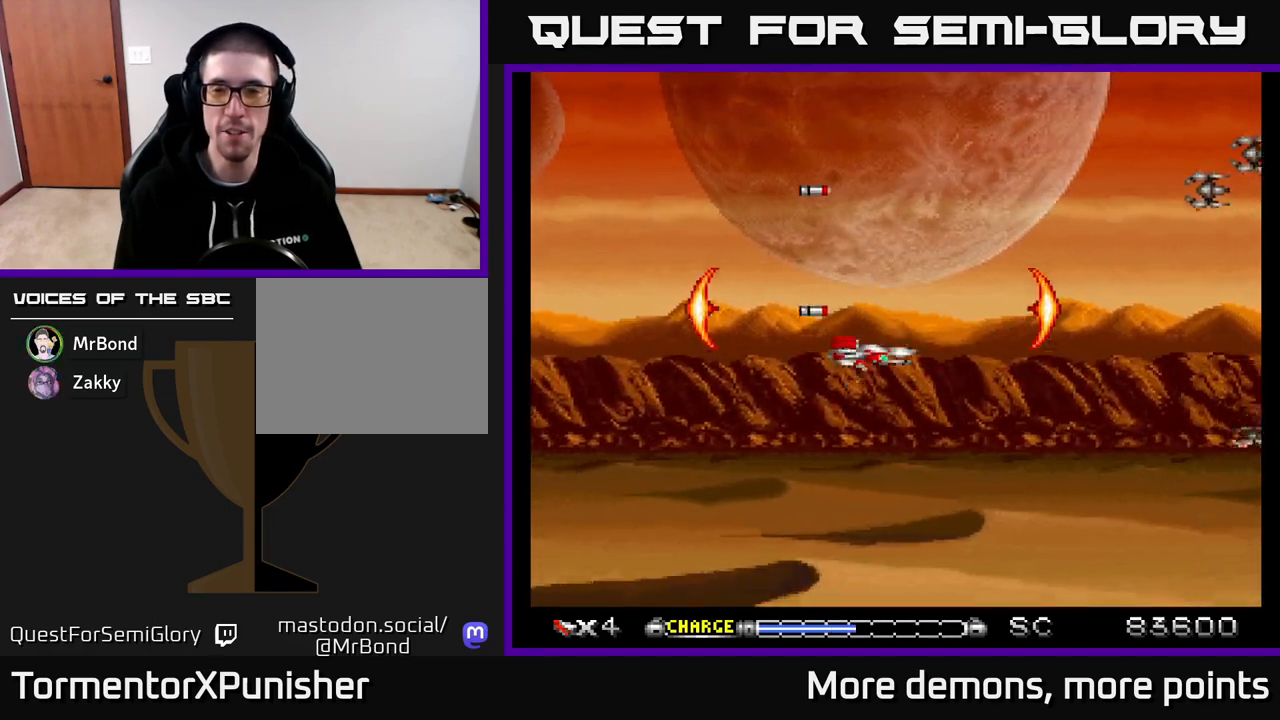
{"buttons": ["A", "DPAD_UP"], "right_stick": "center", "events": [[133, "DPAD_DOWN", "up"], [183, "DPAD_UP", "down"]]}
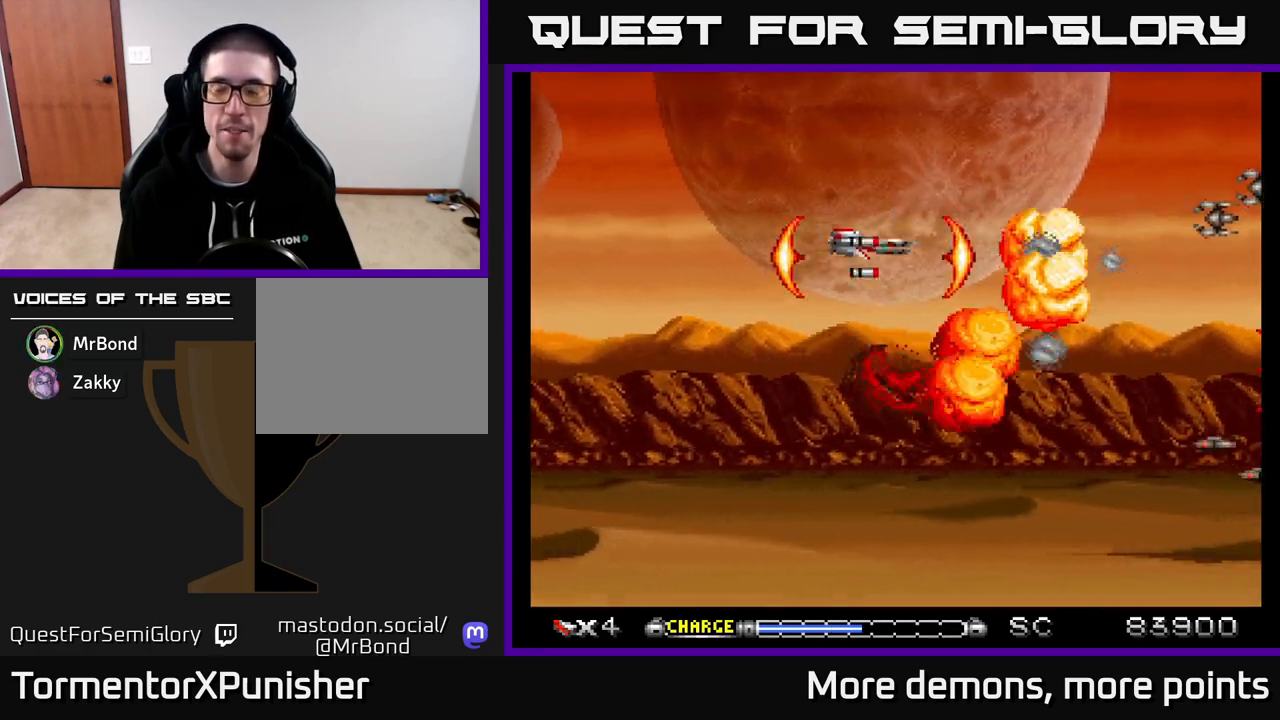
{"buttons": ["A", "DPAD_DOWN"], "right_stick": "center", "events": [[167, "DPAD_UP", "up"], [183, "DPAD_RIGHT", "down"], [217, "DPAD_DOWN", "down"], [217, "DPAD_RIGHT", "up"]]}
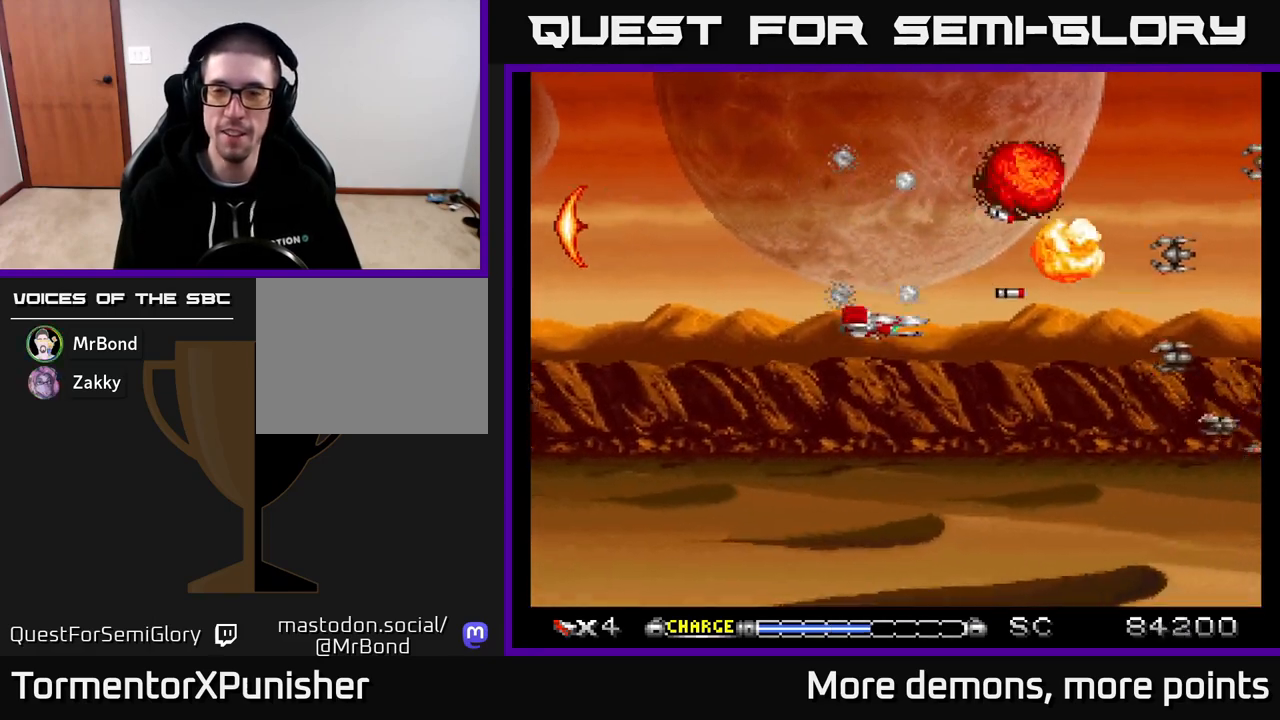
{"buttons": ["A", "DPAD_UP"], "right_stick": "center", "events": [[117, "DPAD_RIGHT", "down"], [317, "DPAD_DOWN", "up"], [317, "DPAD_RIGHT", "up"], [350, "DPAD_UP", "down"]]}
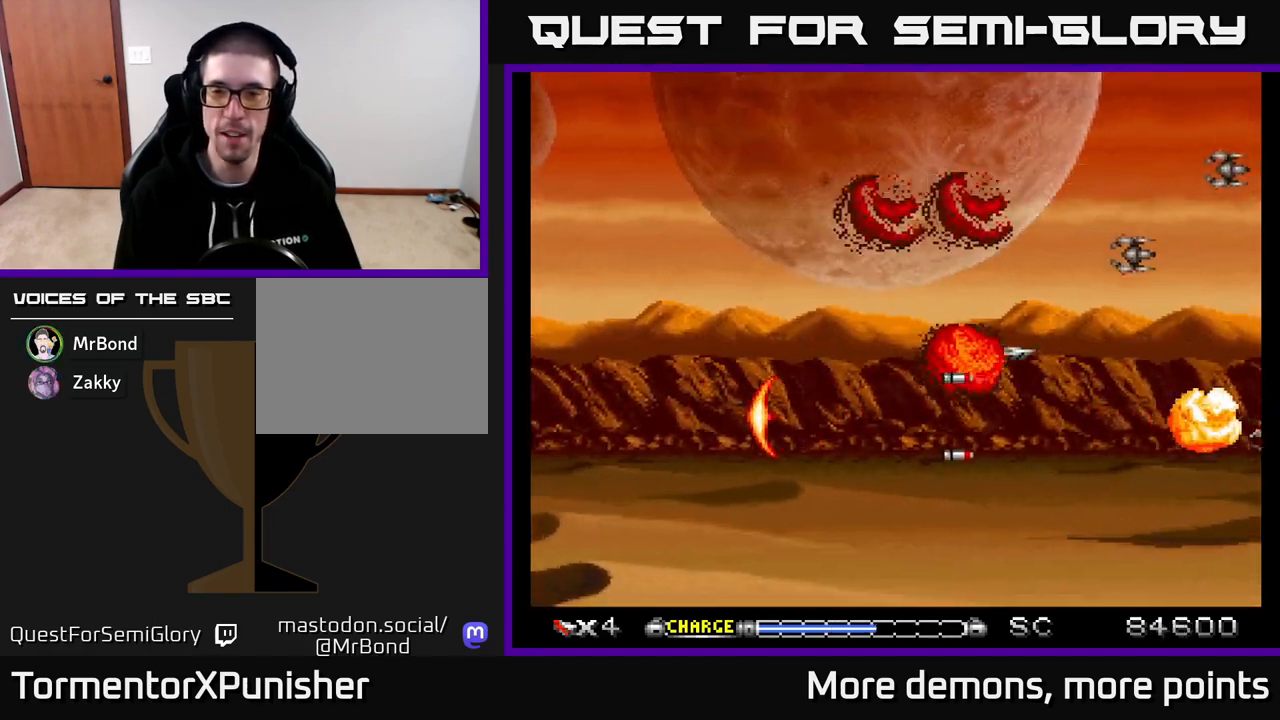
{"buttons": ["A", "DPAD_DOWN"], "right_stick": "center", "events": [[50, "DPAD_LEFT", "down"], [233, "DPAD_LEFT", "up"], [417, "DPAD_UP", "up"], [467, "DPAD_DOWN", "down"]]}
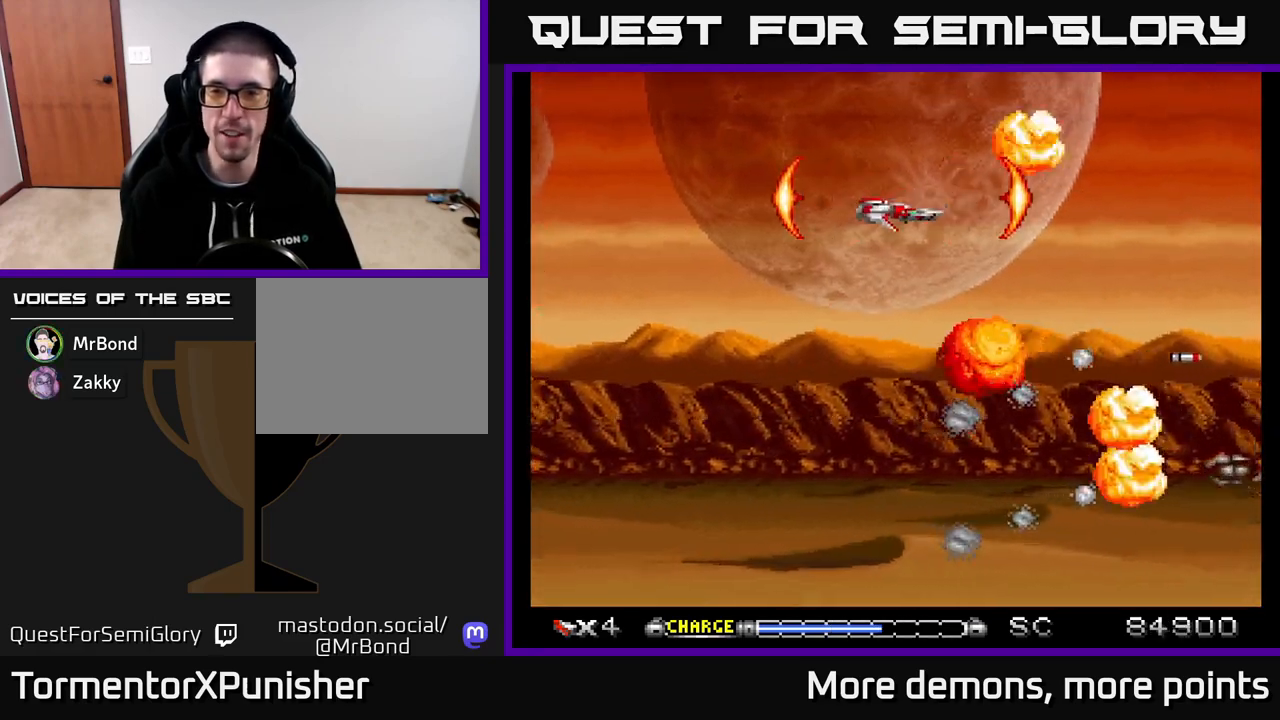
{"buttons": ["A", "DPAD_RIGHT"], "right_stick": "center", "events": [[433, "DPAD_DOWN", "up"], [433, "DPAD_RIGHT", "down"]]}